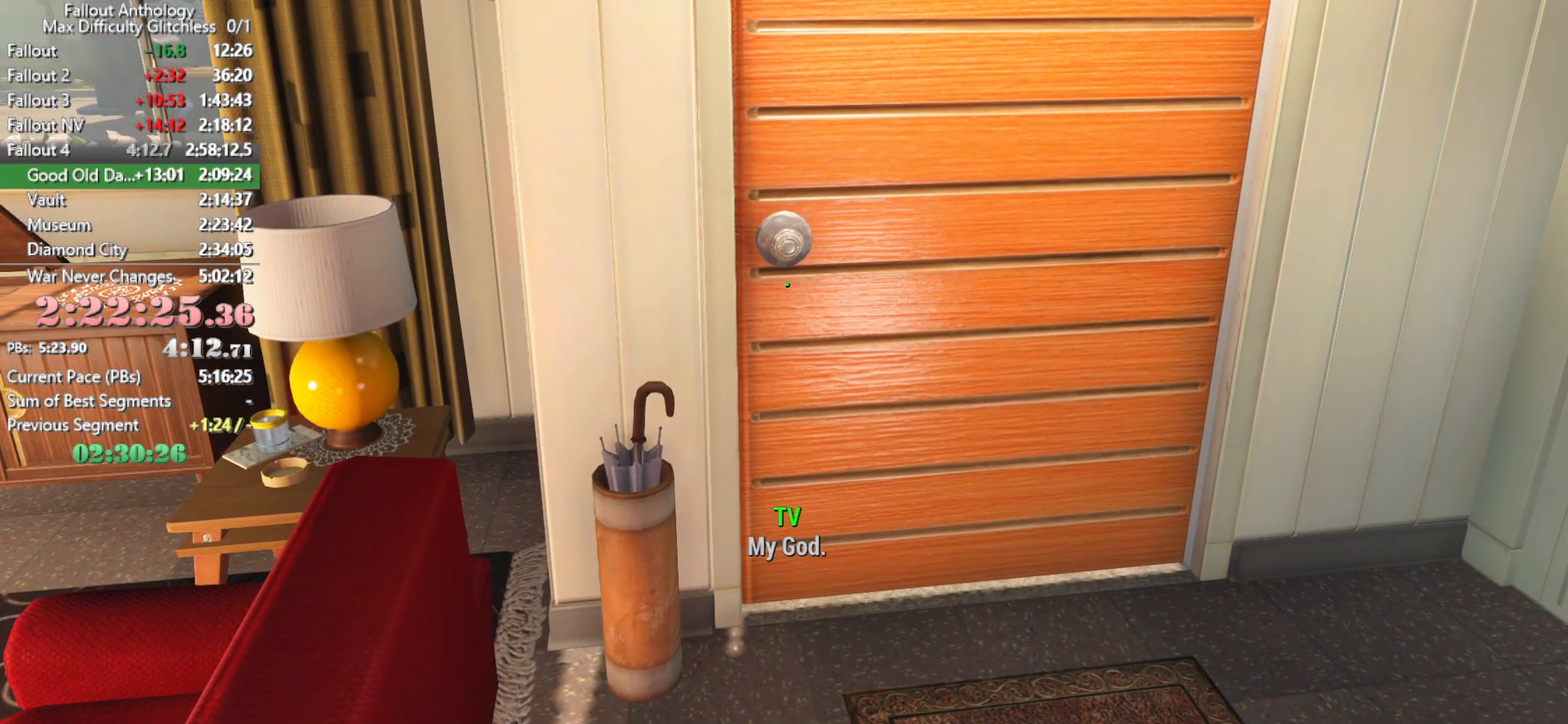
Gameplay with keyboard and mouse; each line is a JSON object with the keys and mouse buttons held at the frame after it. "events" lists presses ("down") and releases ("up") of "1", "2", "3", "4", "5", "a", "alt", "c", "caps_lock", "ctrl", "d", "down", "e", "f", "g", "left", "q", "r", "return", "right", "s", "shift", "space", "t", "tab", "up", "v", "w", "x", "z", "mouse_left", "mouse_right", "mouse_mb4", "mouse_mb5", "mouse_wheel_up" and "mouse_wheel_down" between this image and that frame as [ms after this image, input, new state], when the widget could be followed in between. "mouse_left", "mouse_right", "mouse_mb4", "mouse_mb5", "mouse_wheel_up", "mouse_wheel_down" = the "left", "right", "mb4", "mb5", "wheel_up", "wheel_down" buttons of the "mouse" list. No other keys are recorded. "mouse_move" is the direction in which the mouse moves at that frame (one of eight, or "still"), when it could be read.
{"keys": [], "mouse": [], "mouse_move": "still", "events": []}
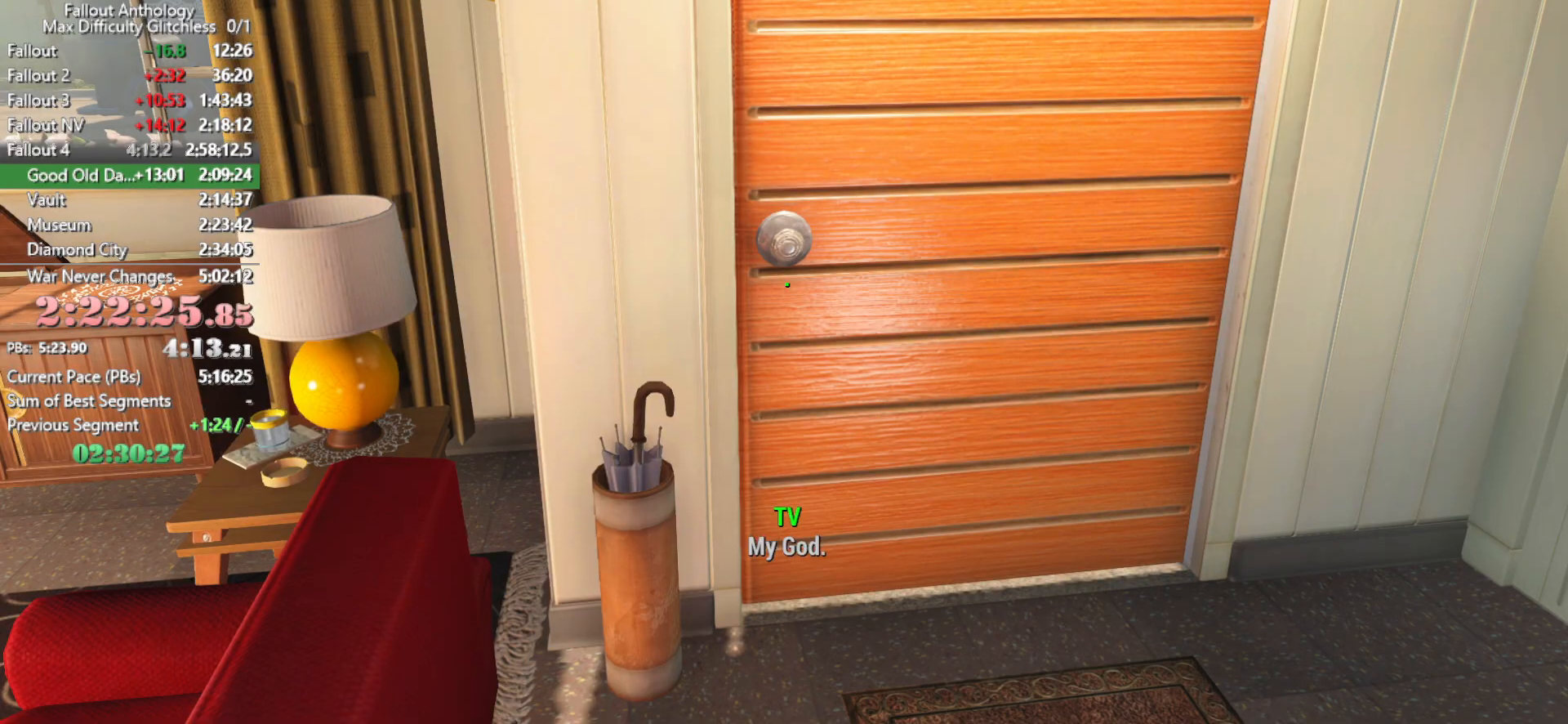
{"keys": [], "mouse": [], "mouse_move": "still", "events": []}
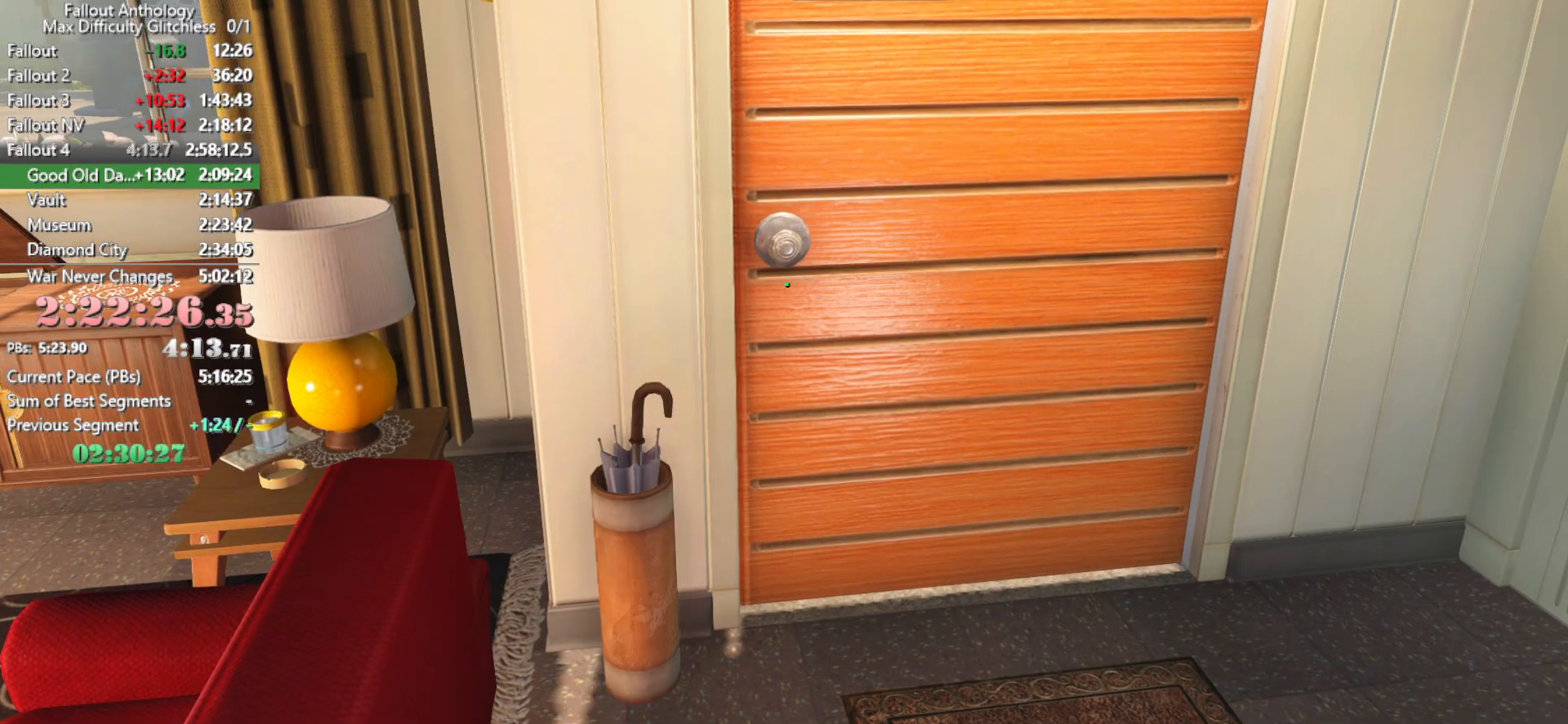
{"keys": ["w"], "mouse": [], "mouse_move": "still", "events": [[383, "w", "down"]]}
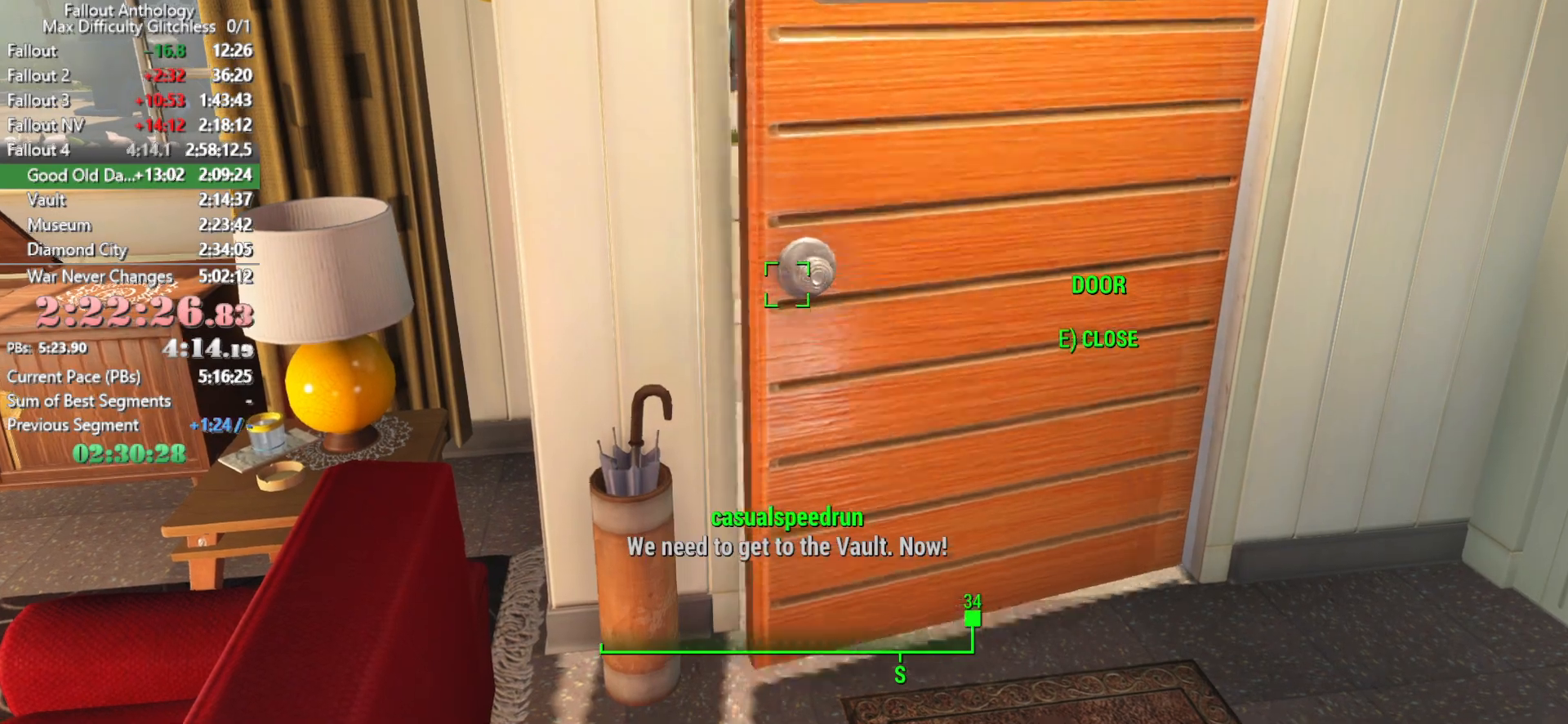
{"keys": ["w"], "mouse": [], "mouse_move": "still", "events": [[116, "shift", "down"], [266, "shift", "up"]]}
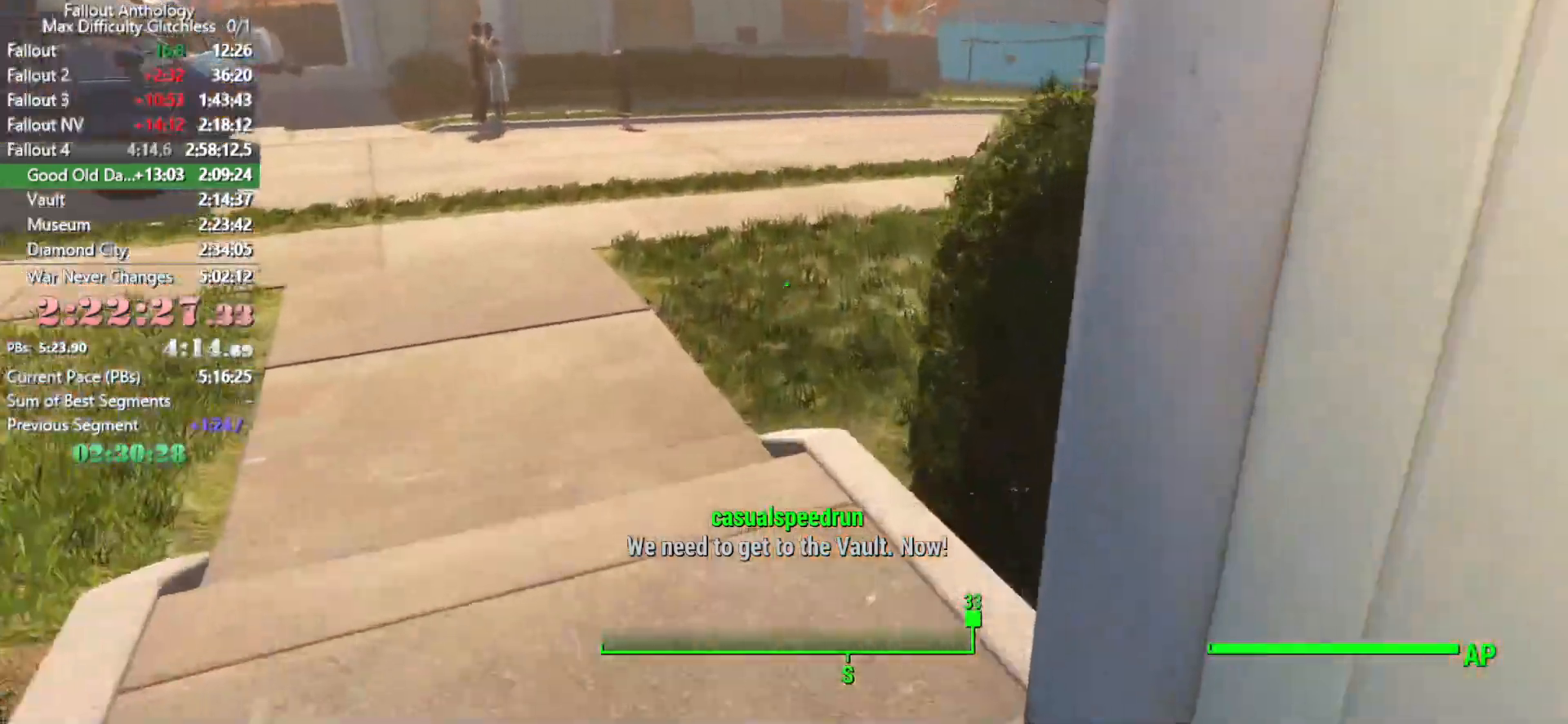
{"keys": ["w"], "mouse": [], "mouse_move": "still", "events": []}
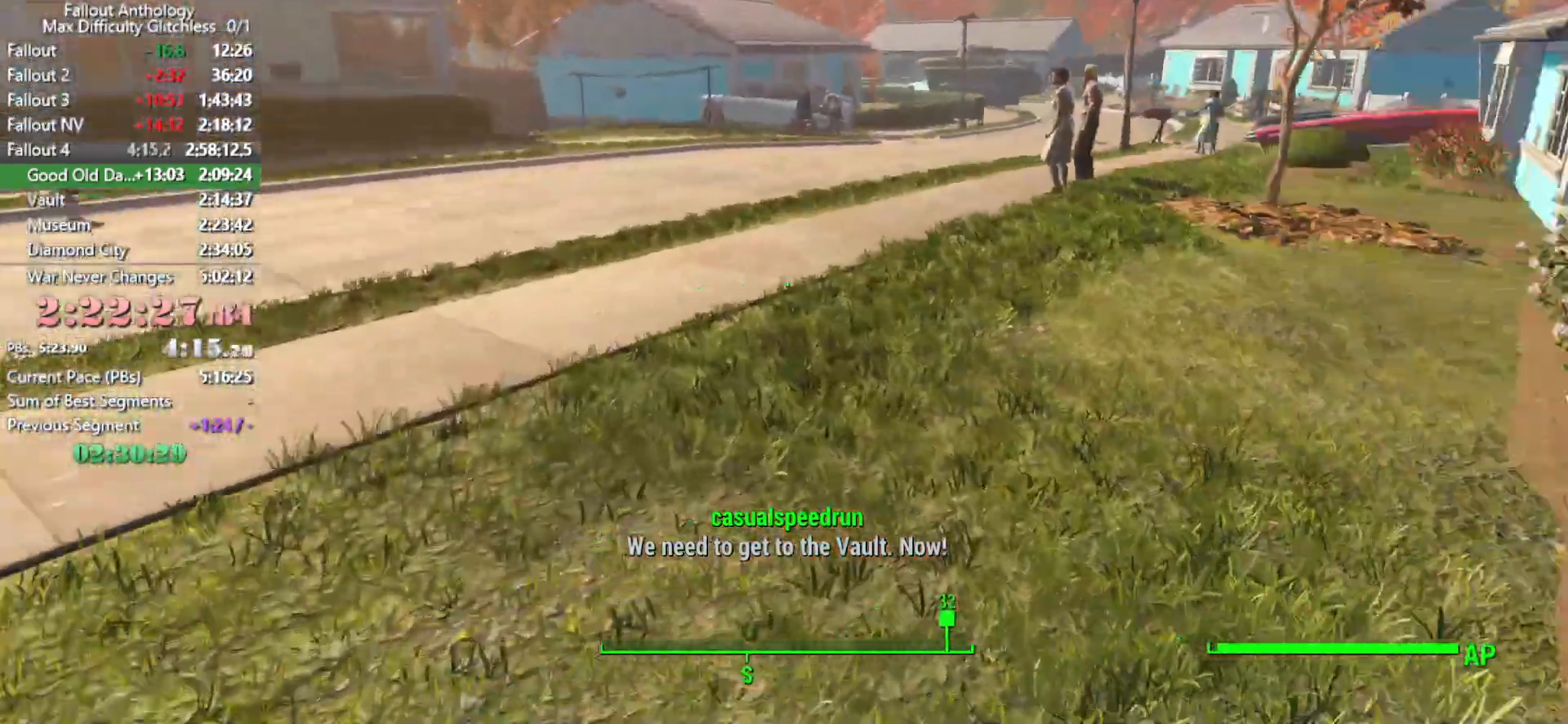
{"keys": ["w"], "mouse": [], "mouse_move": "still", "events": []}
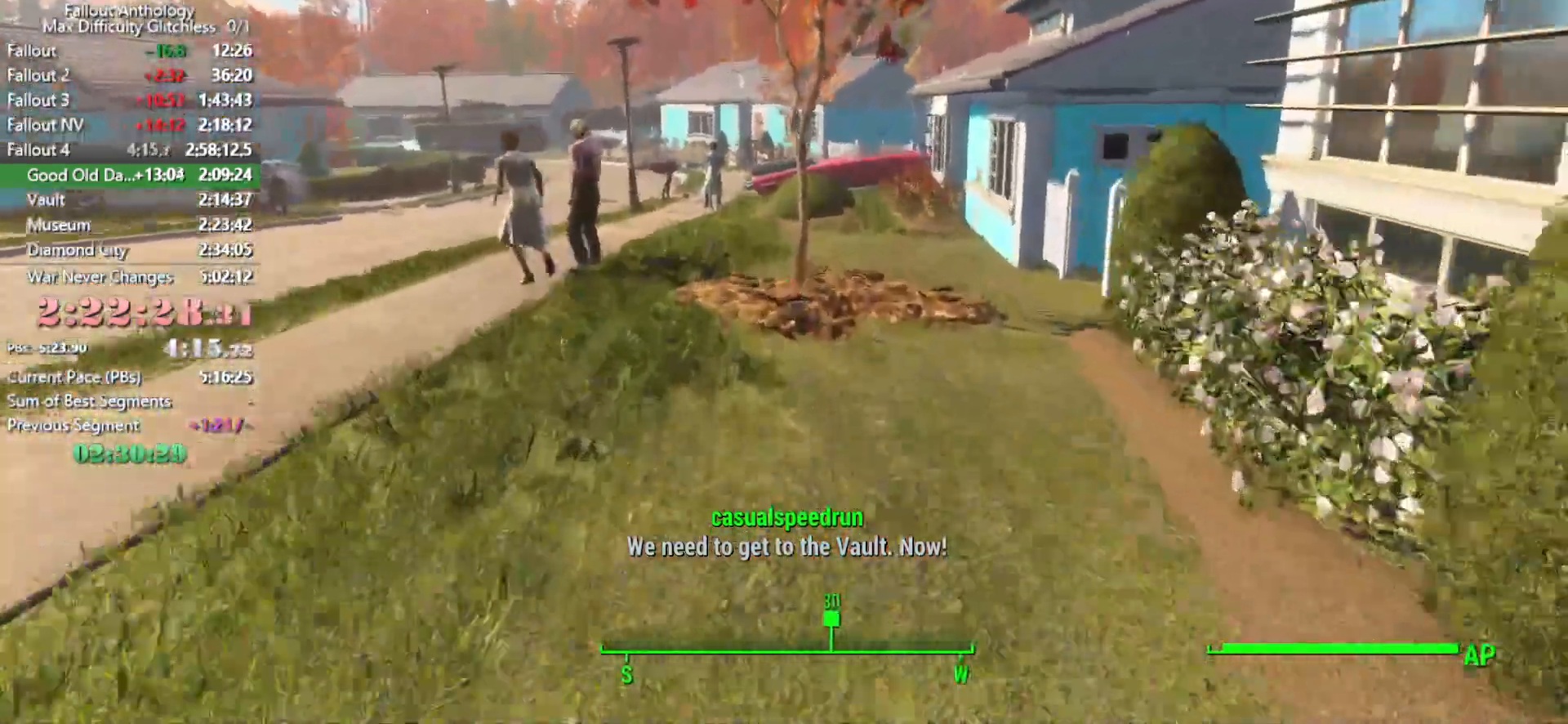
{"keys": ["w"], "mouse": [], "mouse_move": "still", "events": []}
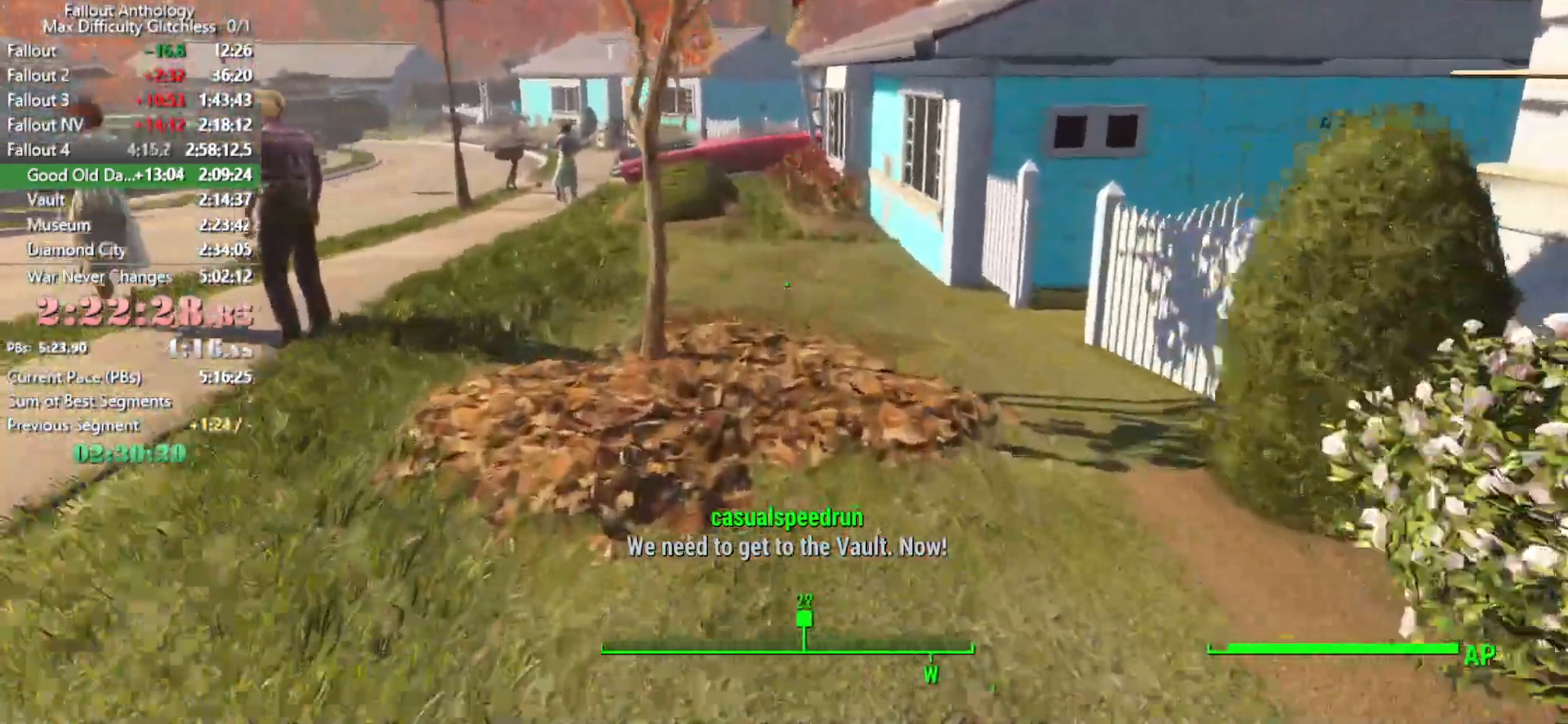
{"keys": ["w"], "mouse": [], "mouse_move": "still", "events": []}
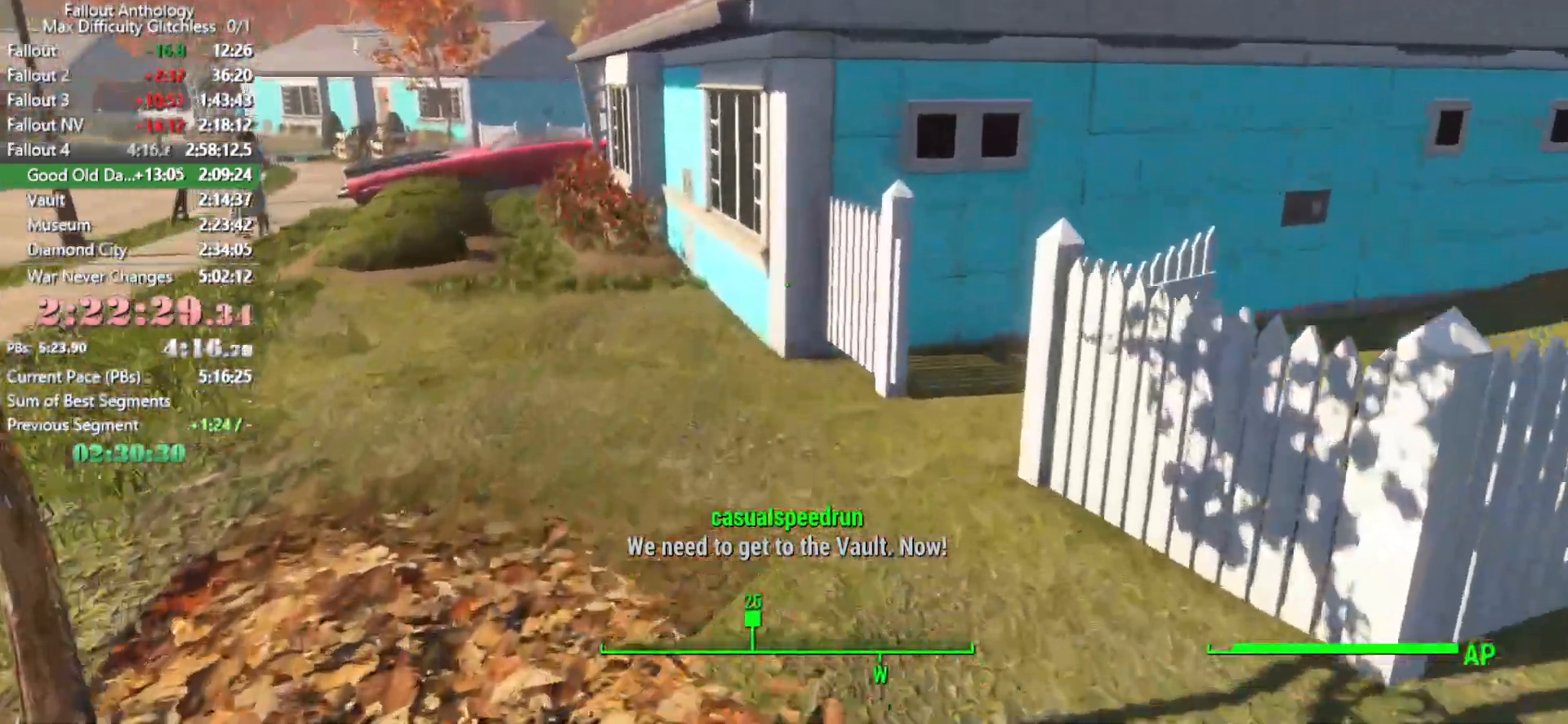
{"keys": ["w"], "mouse": [], "mouse_move": "still", "events": []}
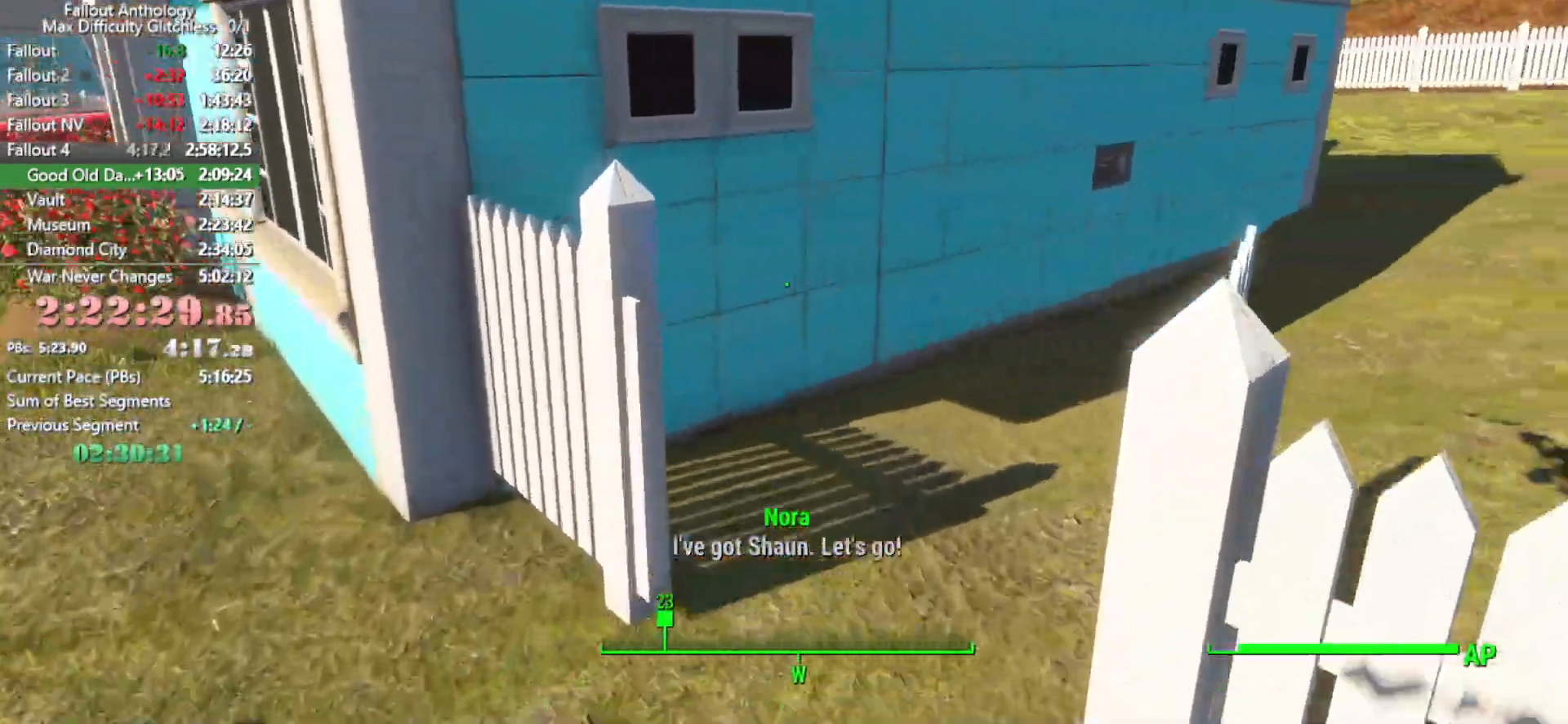
{"keys": ["w"], "mouse": [], "mouse_move": "up-left", "events": []}
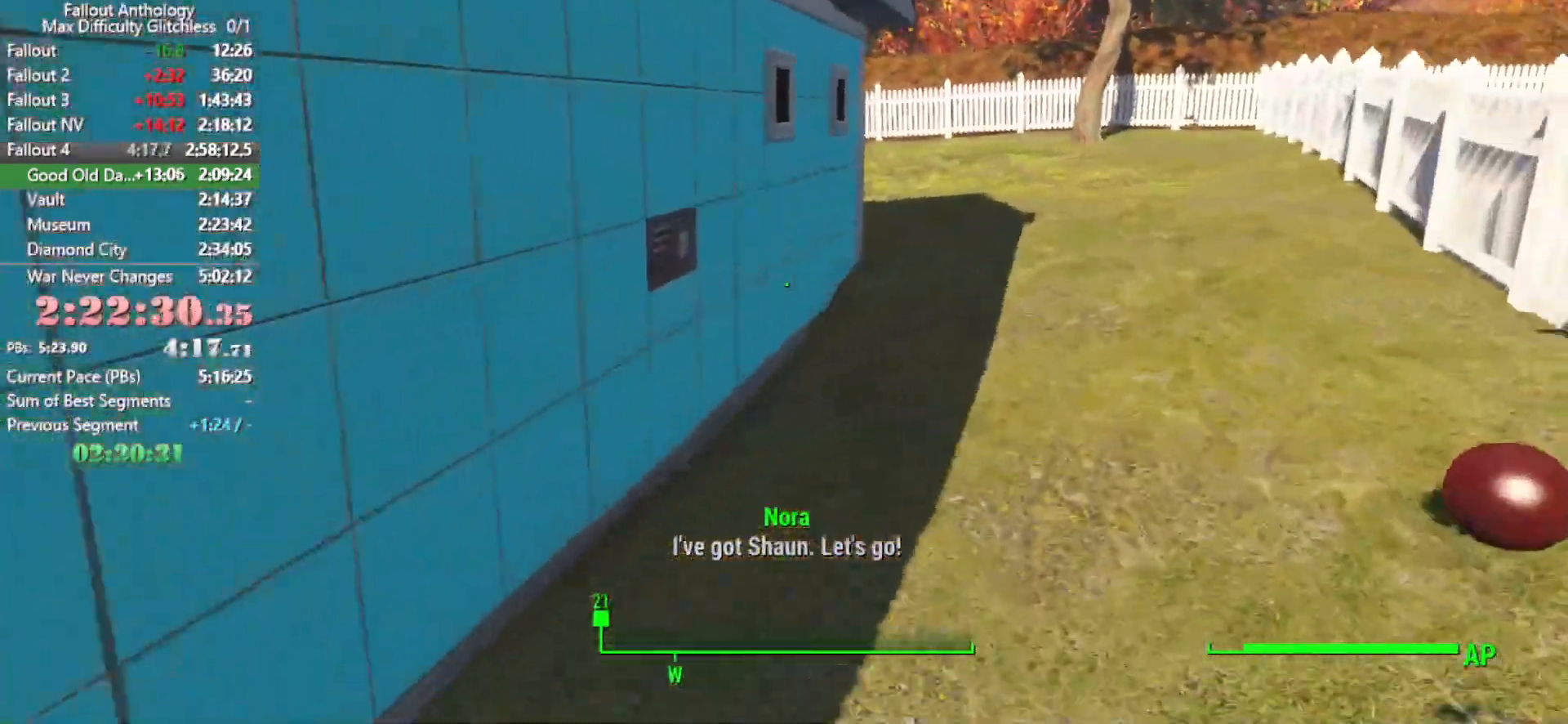
{"keys": ["w"], "mouse": [], "mouse_move": "still", "events": []}
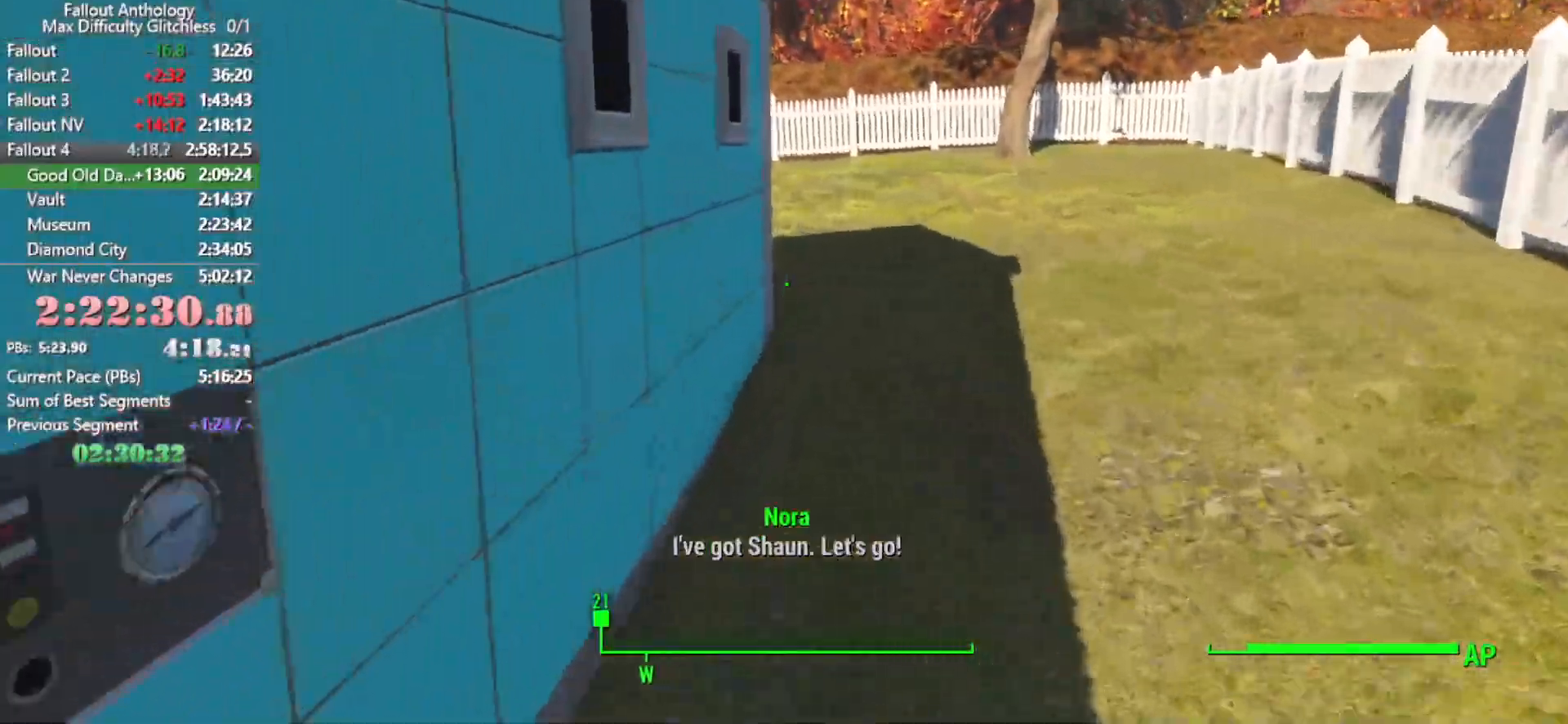
{"keys": ["w"], "mouse": [], "mouse_move": "still", "events": []}
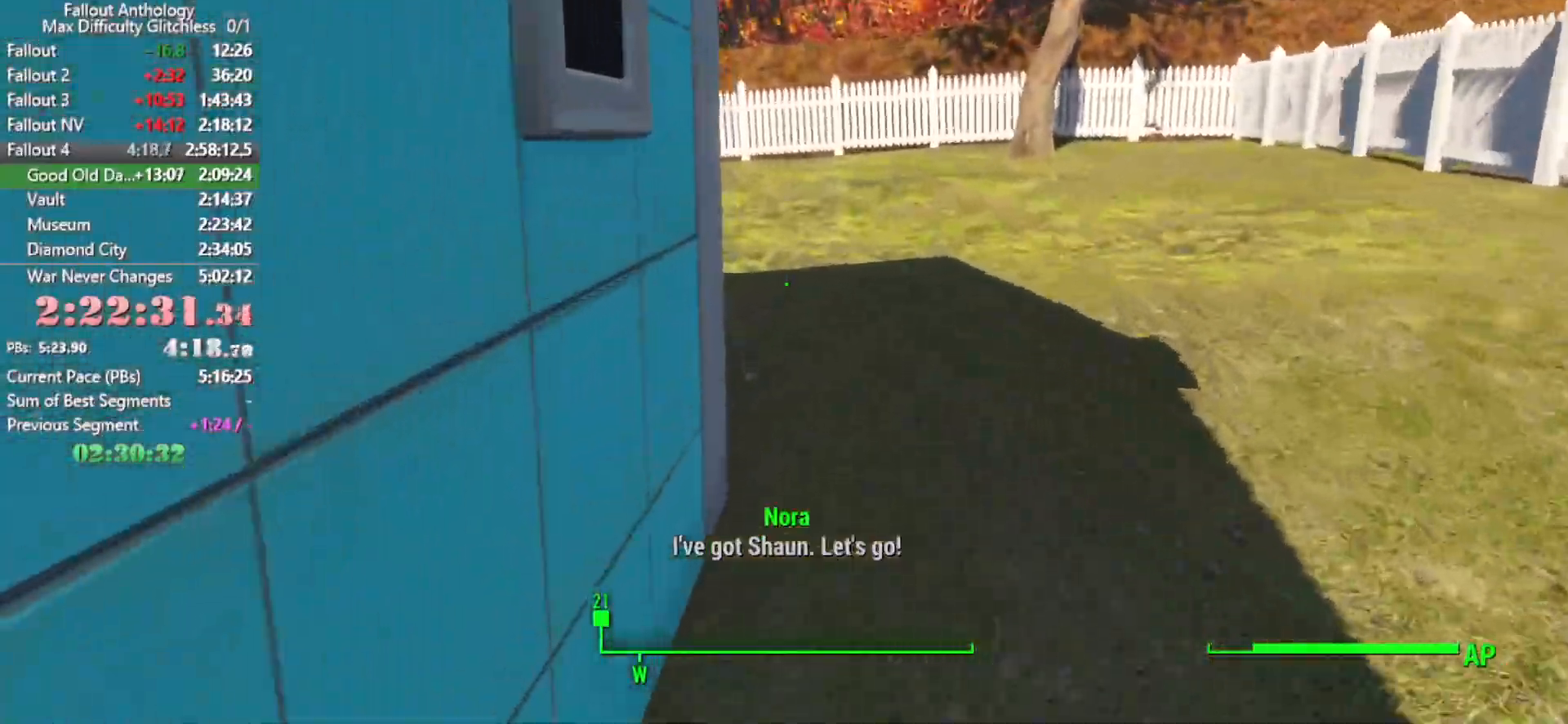
{"keys": ["w"], "mouse": [], "mouse_move": "still", "events": []}
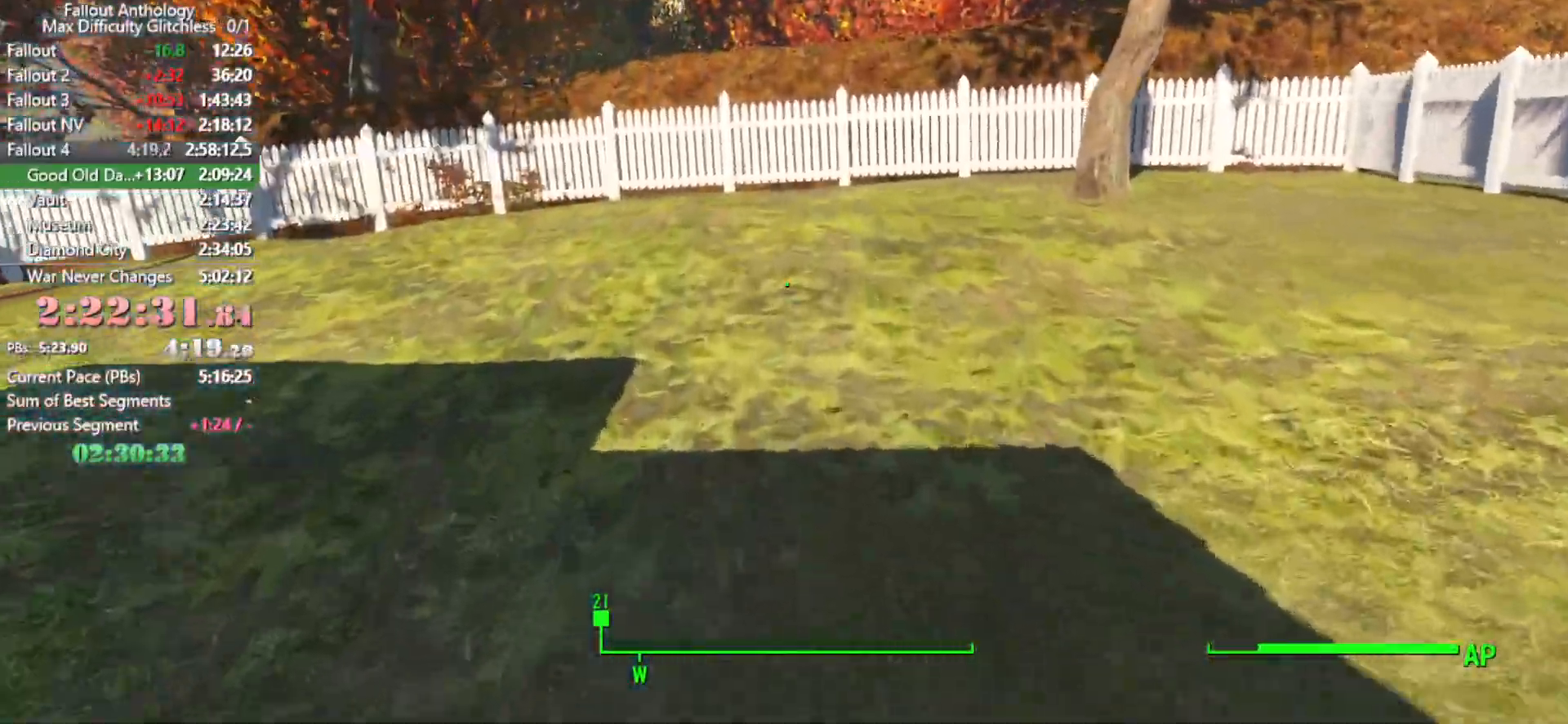
{"keys": ["w"], "mouse": [], "mouse_move": "left", "events": []}
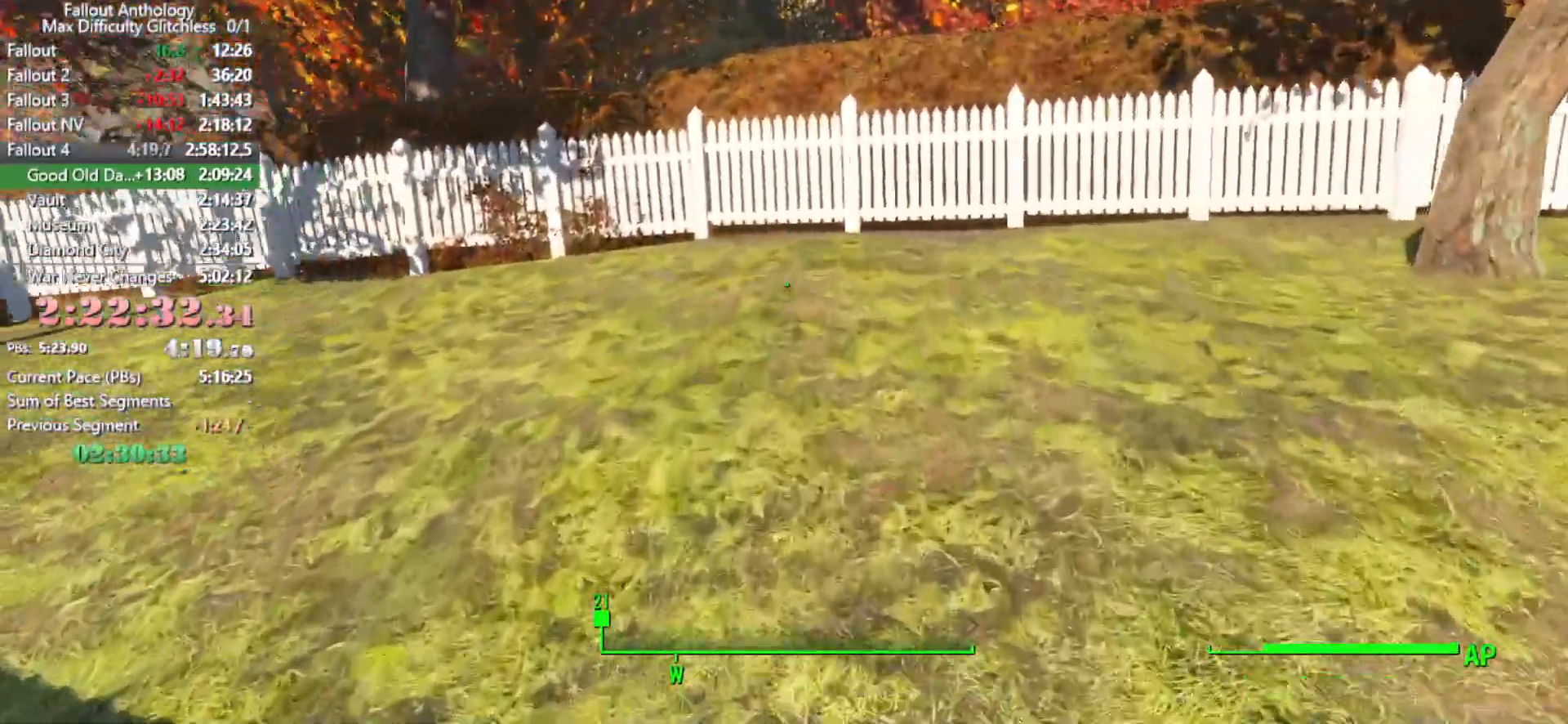
{"keys": ["w"], "mouse": [], "mouse_move": "still", "events": []}
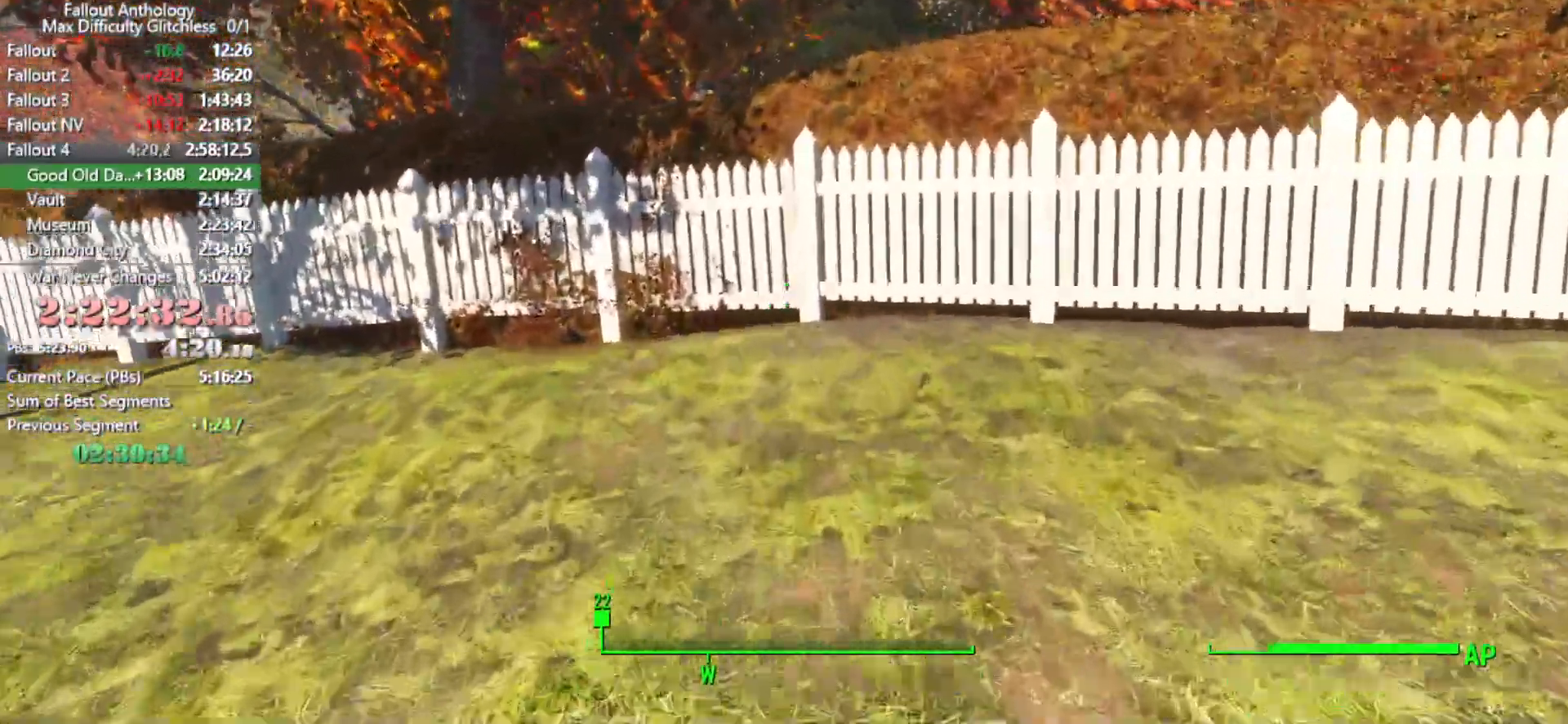
{"keys": ["w"], "mouse": [], "mouse_move": "left", "events": []}
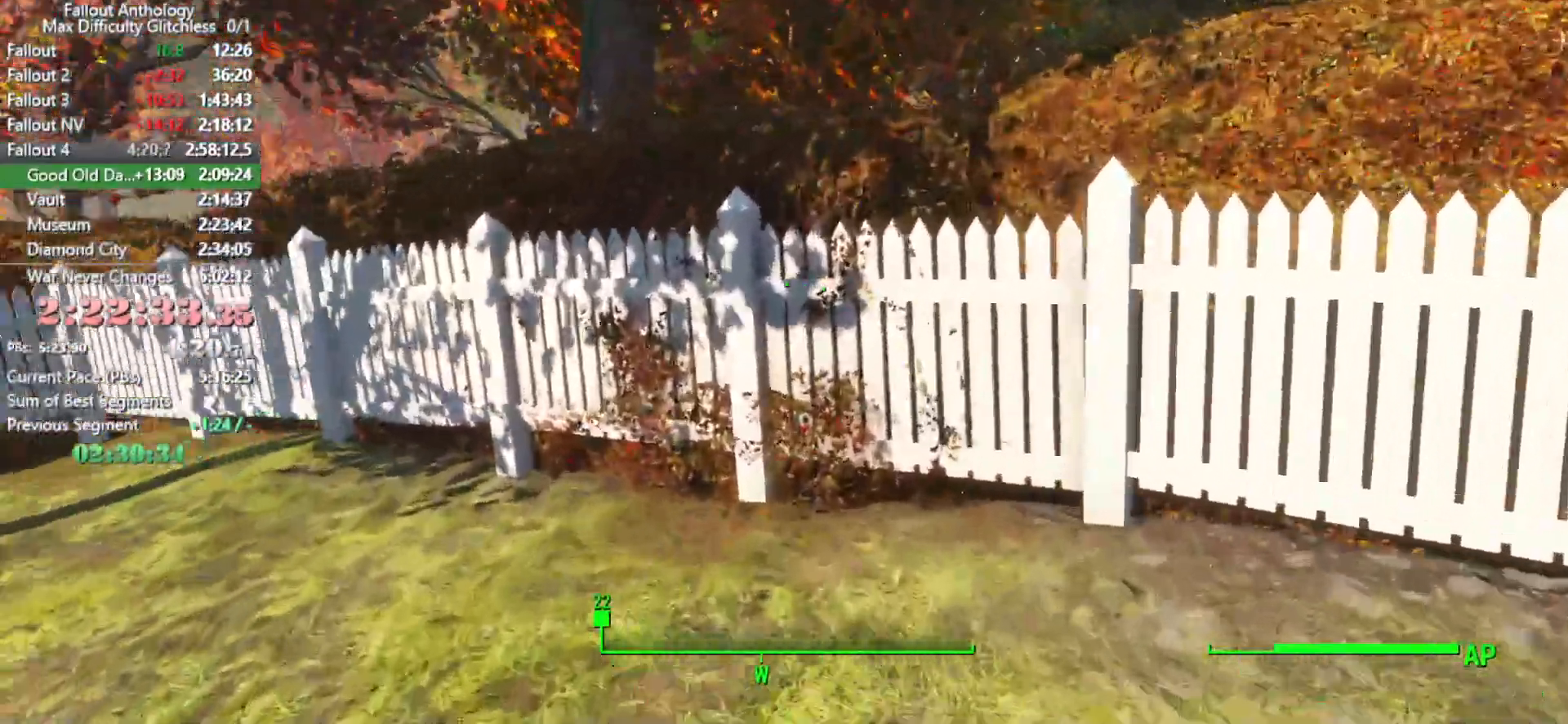
{"keys": ["space", "w"], "mouse": [], "mouse_move": "still", "events": [[183, "space", "down"]]}
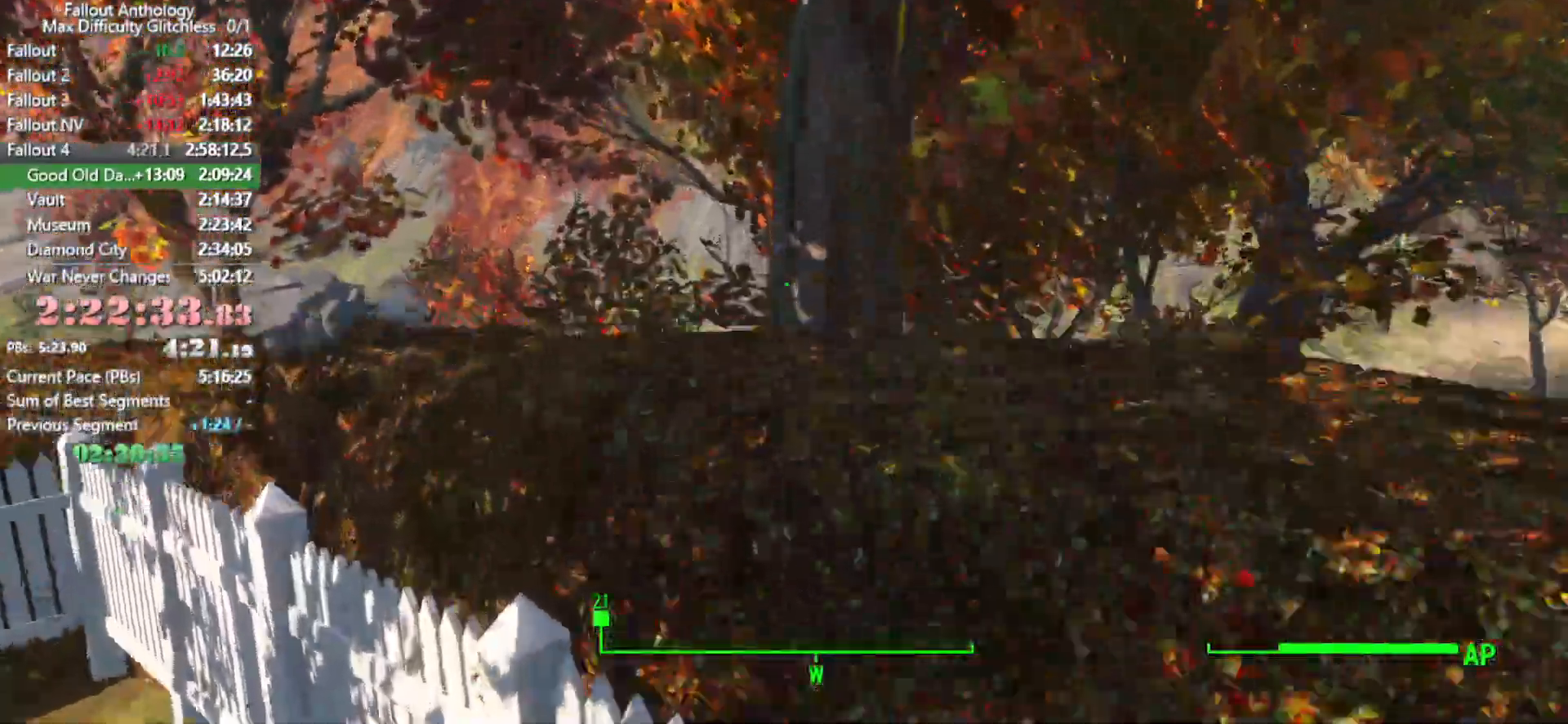
{"keys": ["space", "w"], "mouse": [], "mouse_move": "right", "events": [[333, "space", "up"], [383, "space", "down"]]}
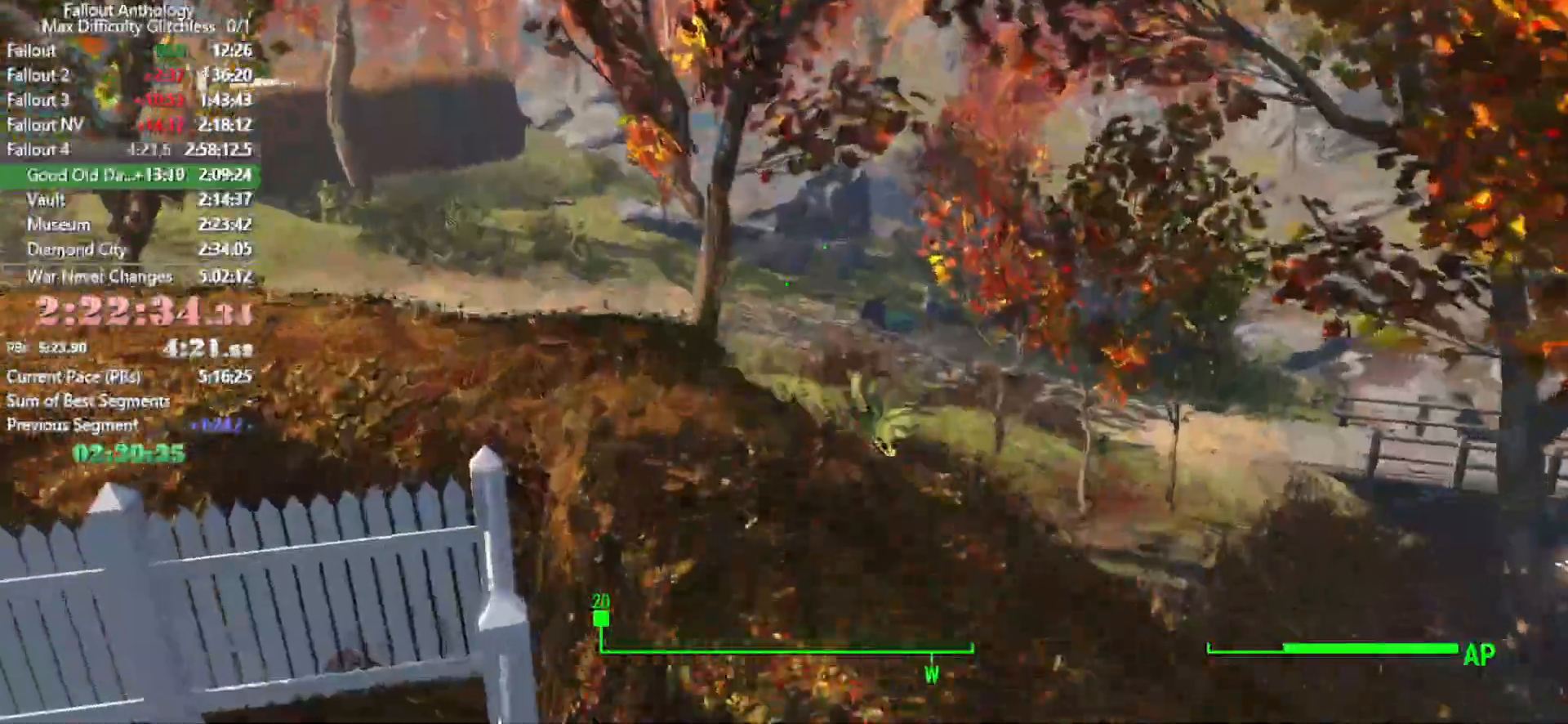
{"keys": ["w"], "mouse": [], "mouse_move": "still", "events": [[33, "space", "up"], [66, "space", "down"], [216, "space", "up"], [266, "space", "down"], [350, "space", "up"], [400, "space", "down"], [500, "space", "up"]]}
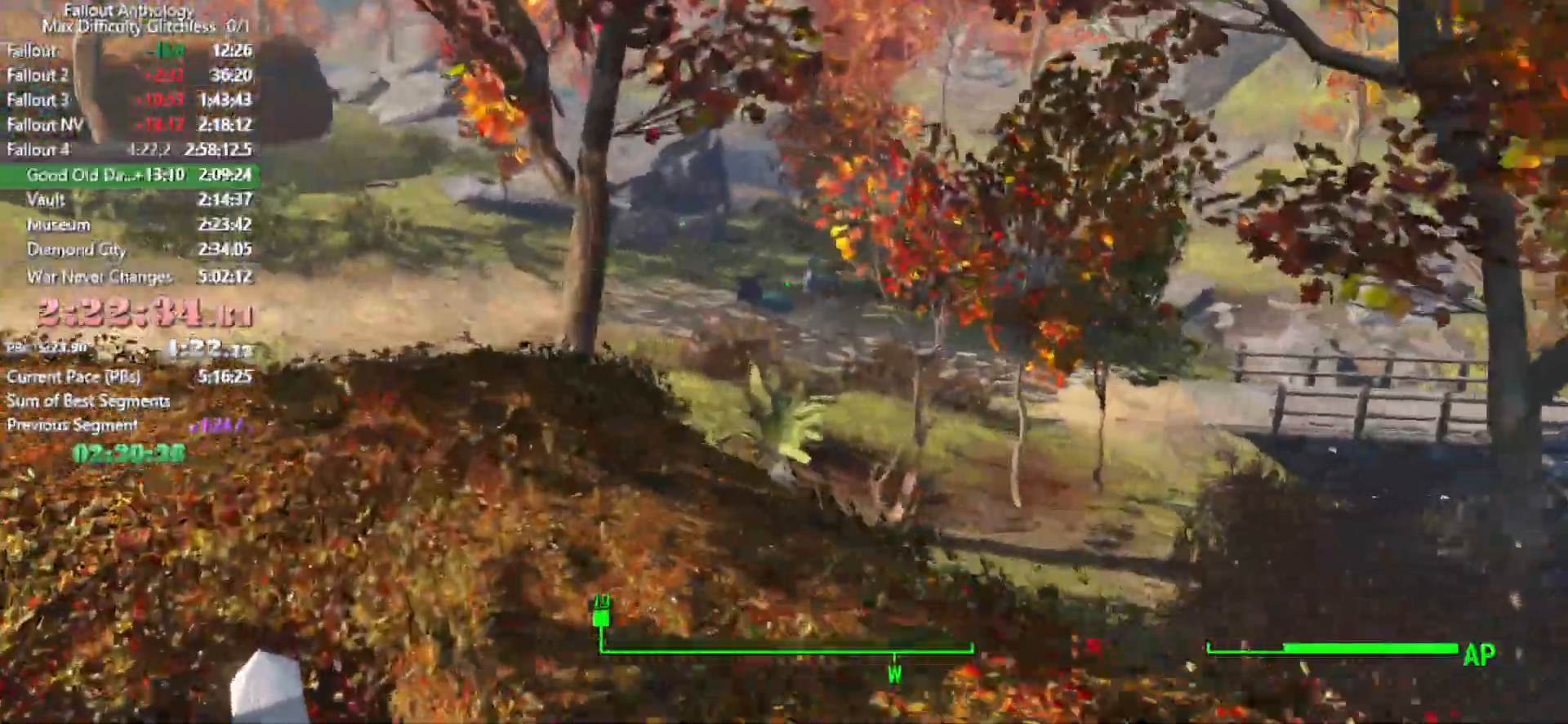
{"keys": ["space", "w"], "mouse": [], "mouse_move": "still", "events": [[233, "space", "down"], [366, "space", "up"], [416, "space", "down"]]}
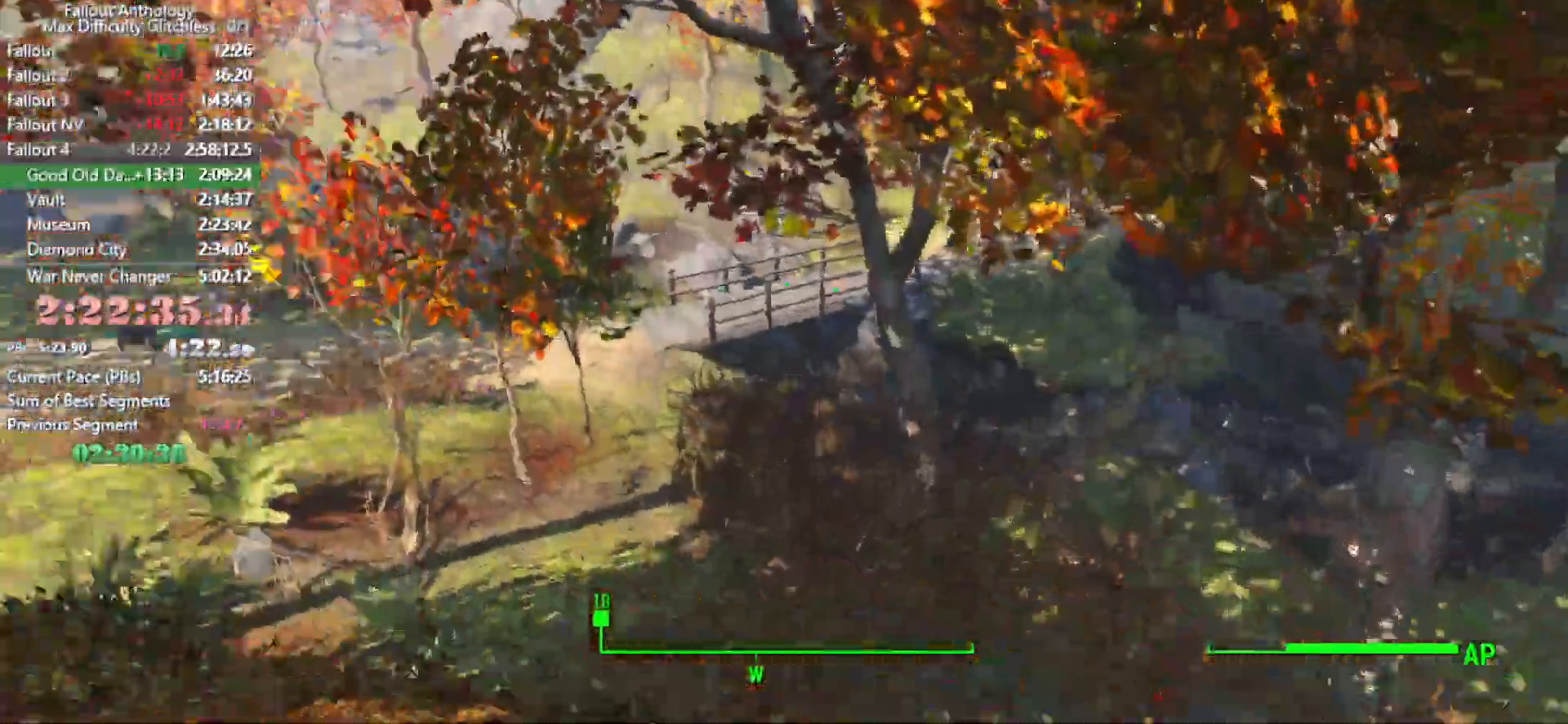
{"keys": ["w"], "mouse": [], "mouse_move": "still", "events": [[66, "space", "up"], [150, "space", "down"], [200, "space", "up"]]}
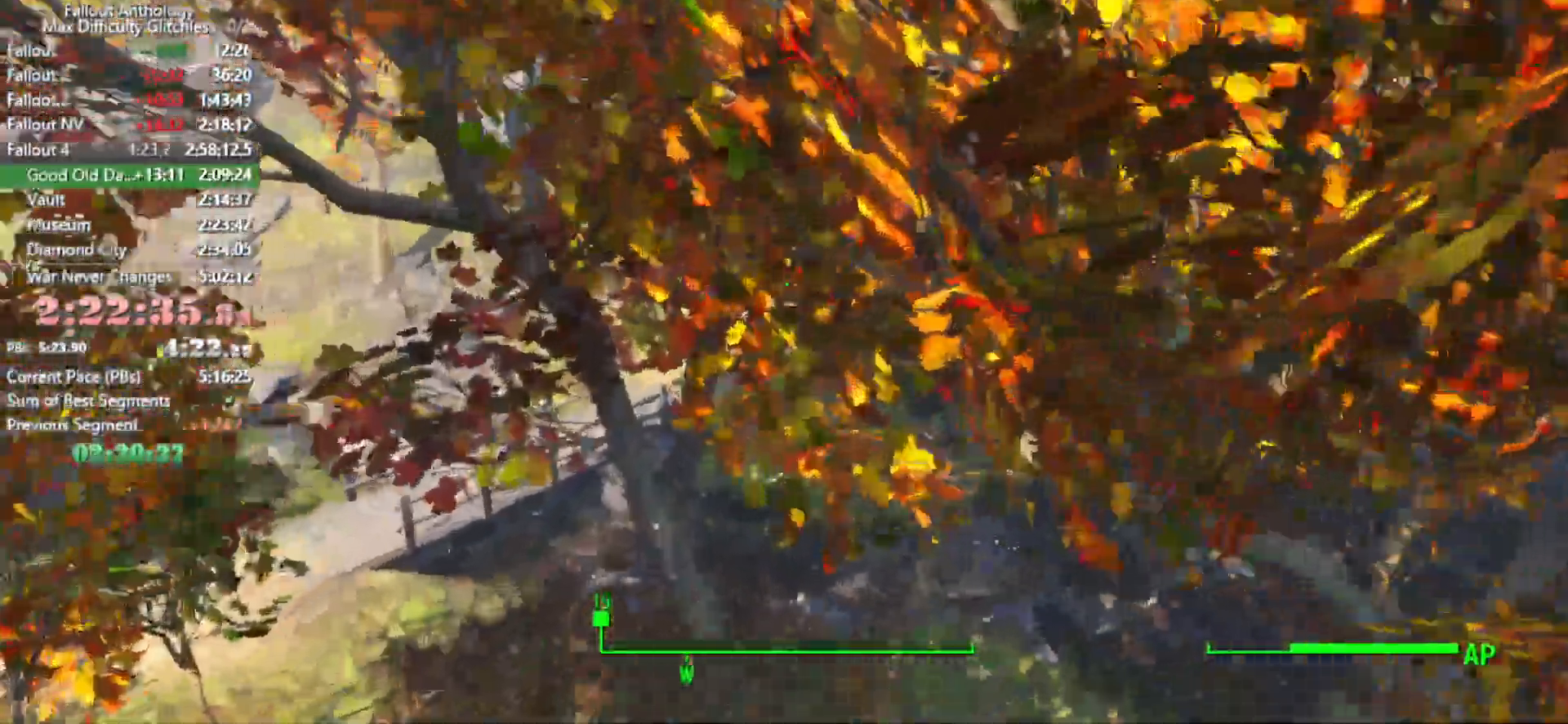
{"keys": ["w"], "mouse": [], "mouse_move": "still", "events": []}
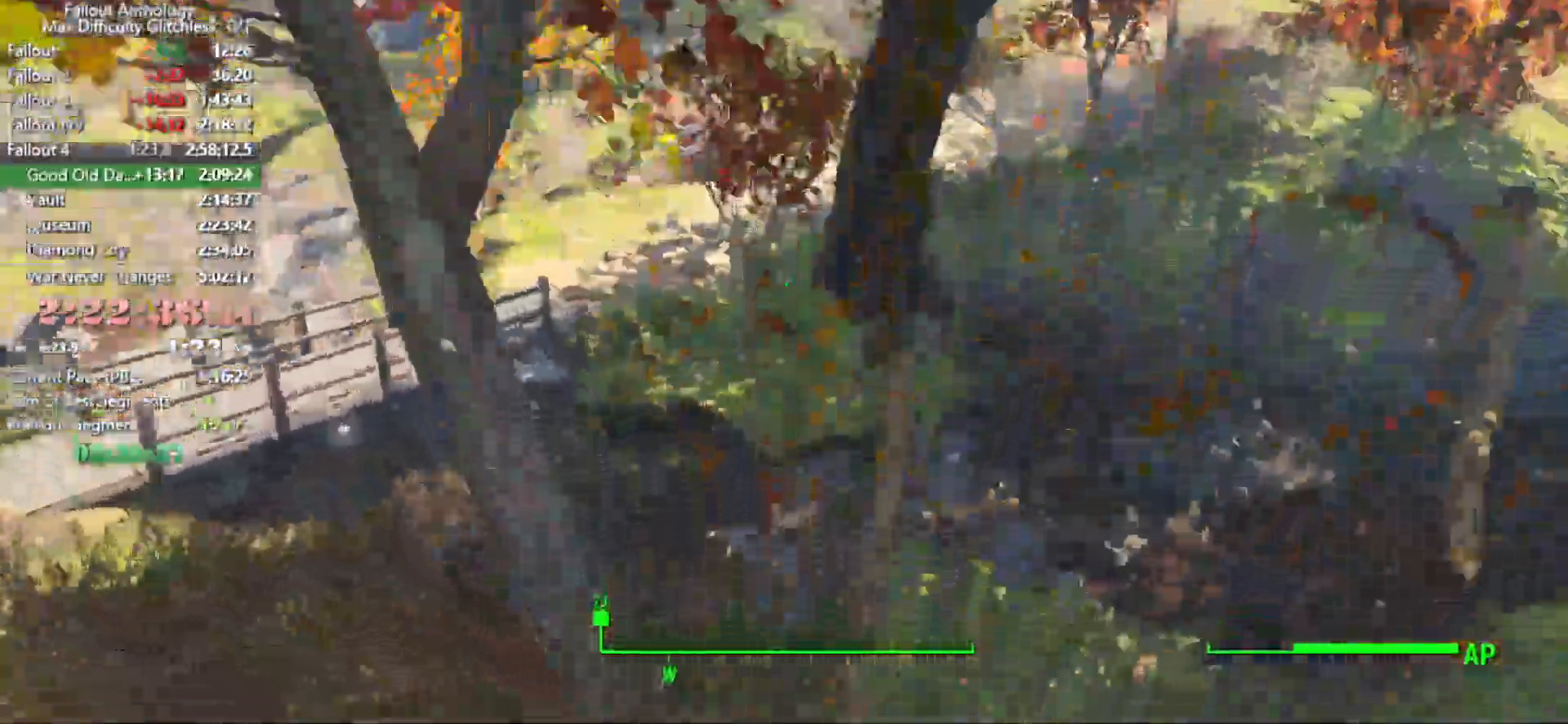
{"keys": ["w"], "mouse": [], "mouse_move": "up-right", "events": []}
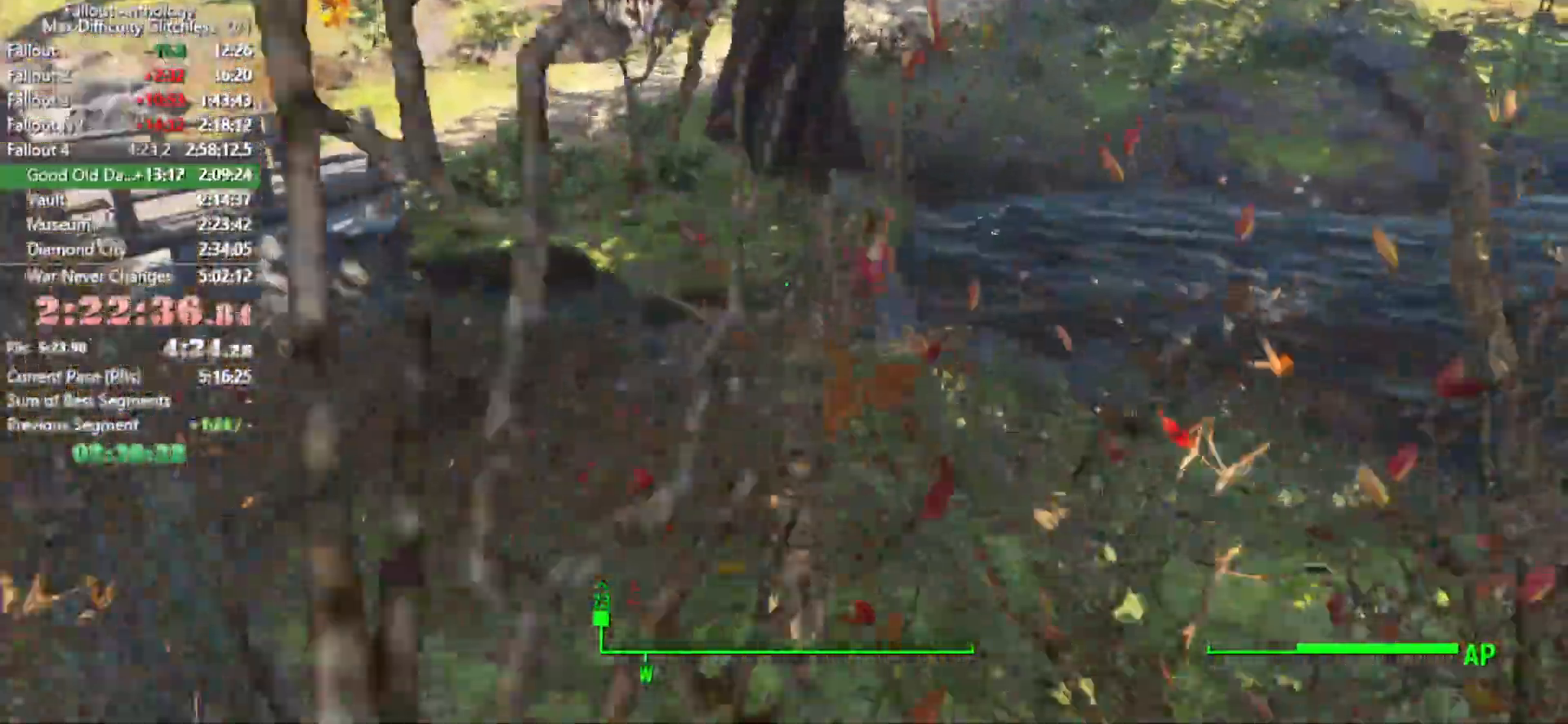
{"keys": ["w"], "mouse": [], "mouse_move": "still", "events": []}
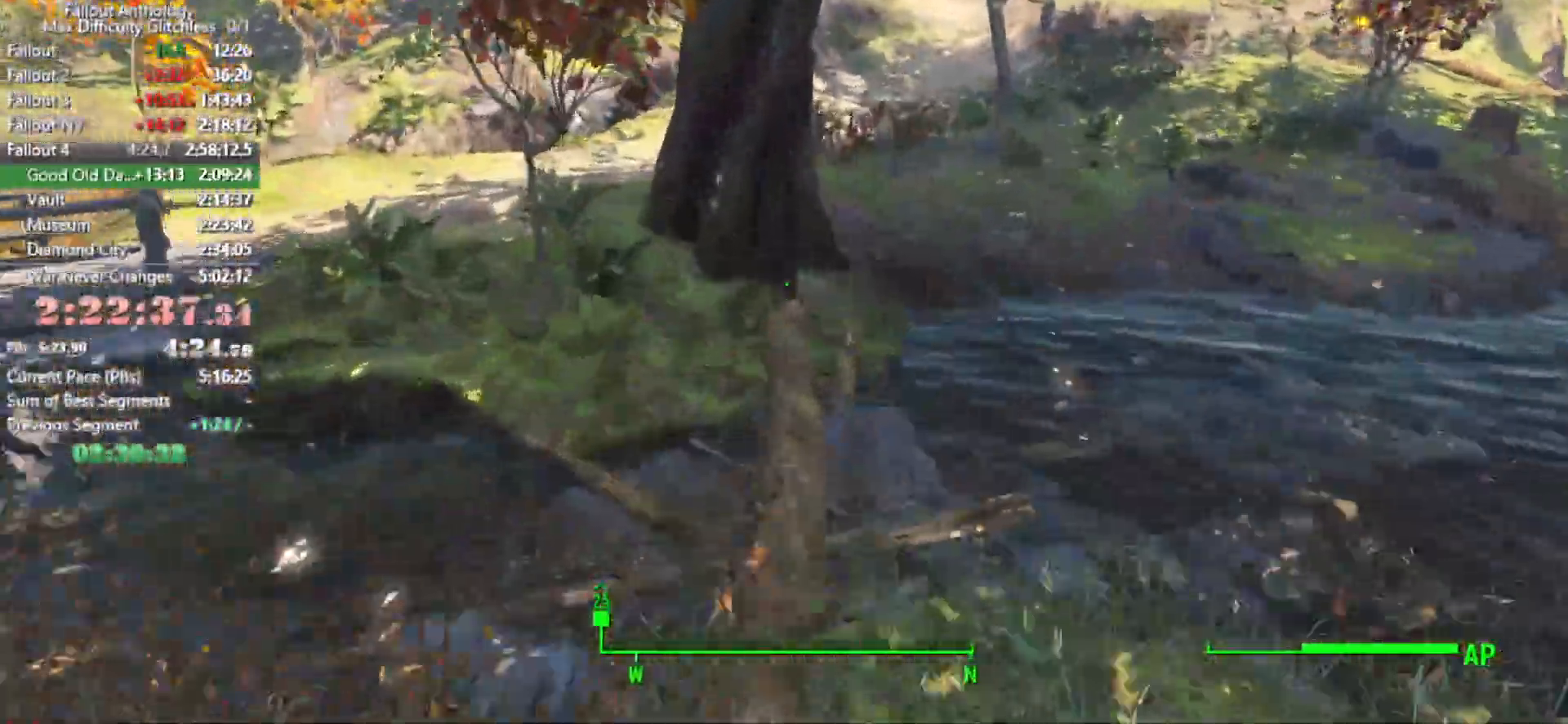
{"keys": ["w"], "mouse": [], "mouse_move": "still", "events": []}
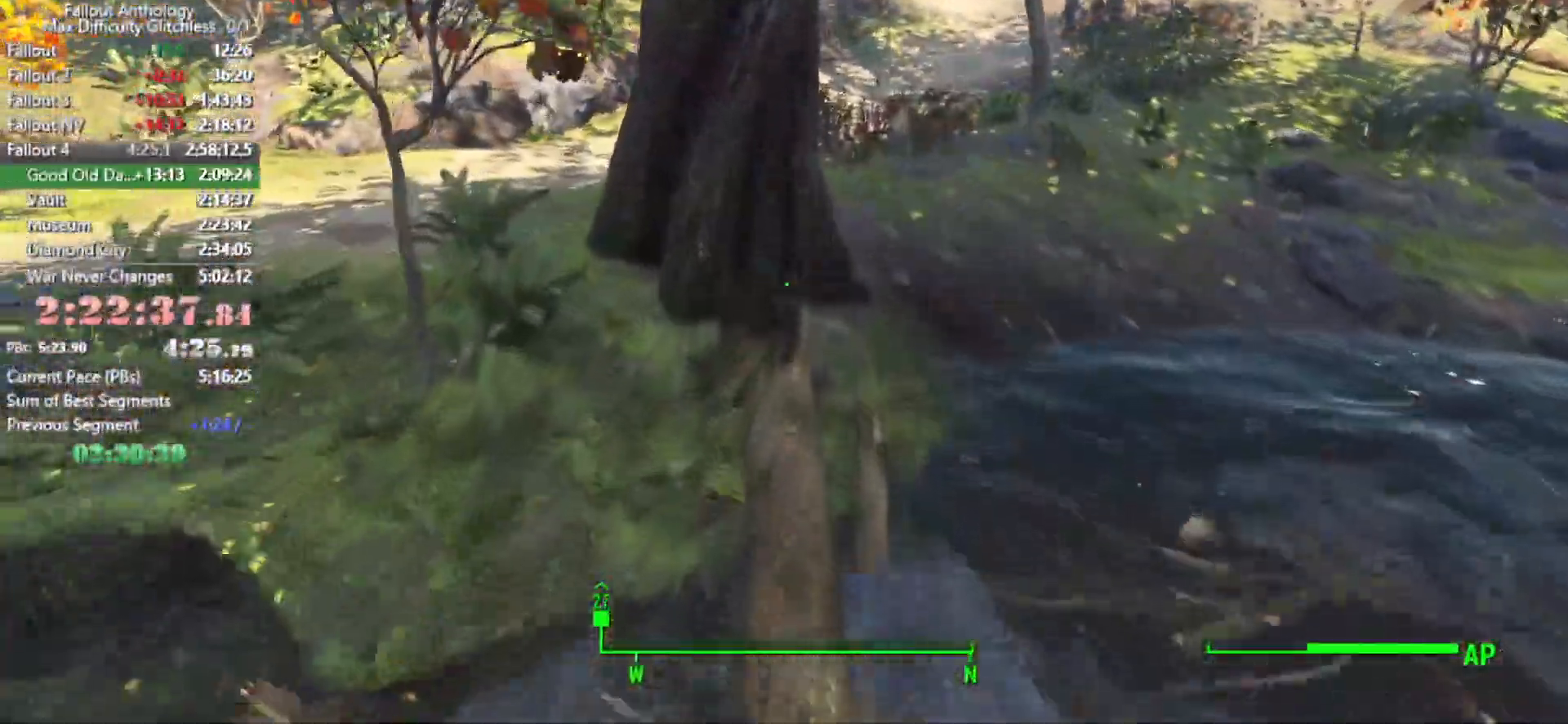
{"keys": ["w"], "mouse": [], "mouse_move": "still", "events": []}
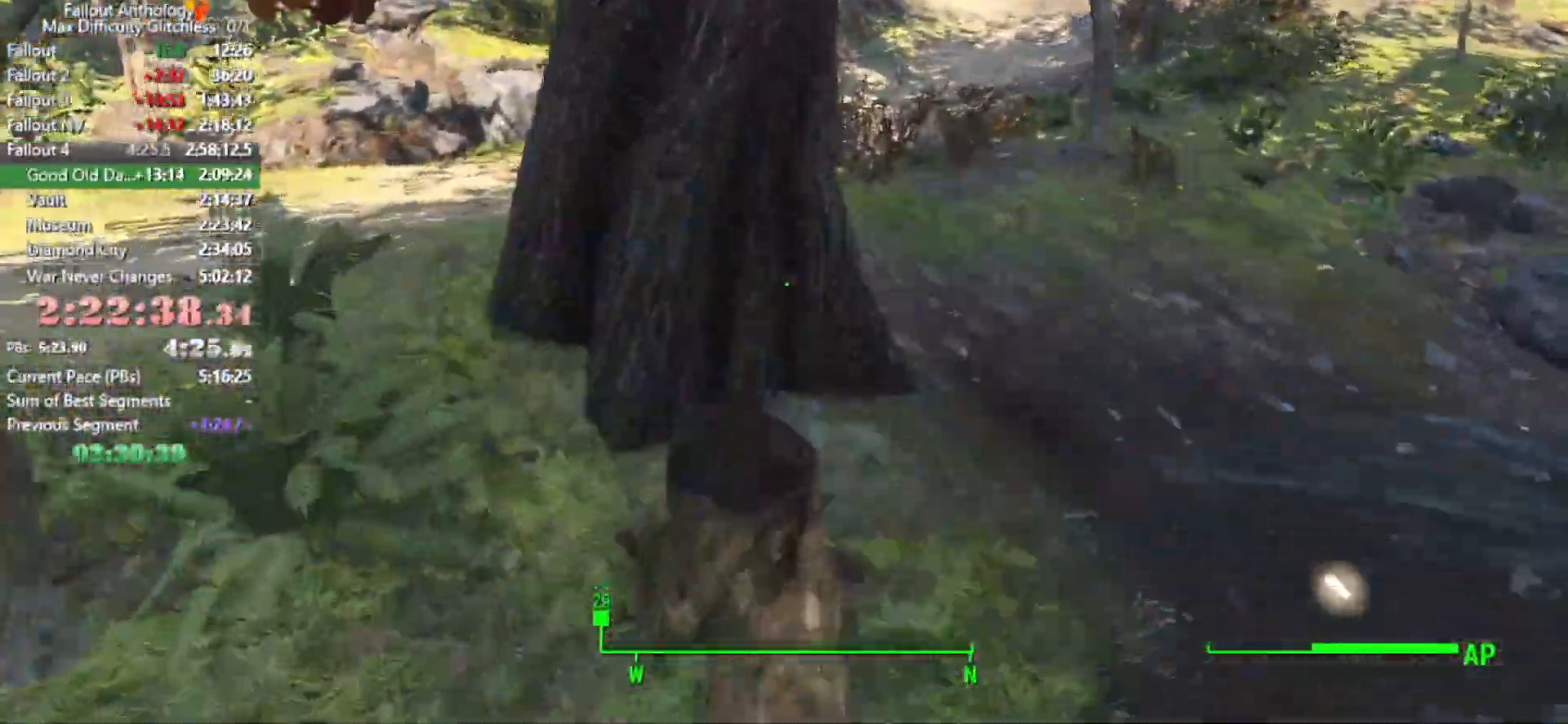
{"keys": ["w"], "mouse": [], "mouse_move": "up-right", "events": []}